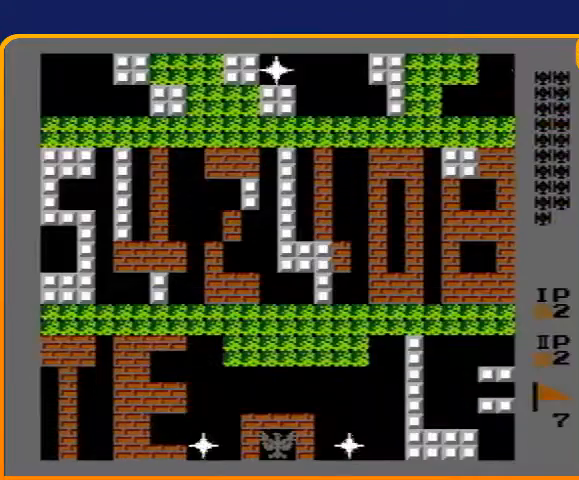
Gameplay with a controller (Nintendo layout); each line is a JSON object with the inputs held at the frame after it. "events" lists button and stick changes between this image and that frame as [ms after this image, input, new state], when the widget could be followed in between. Not read: L3 R3.
{"buttons": ["B", "DPAD_UP"], "events": [[167, "DPAD_UP", "down"], [233, "B", "down"]]}
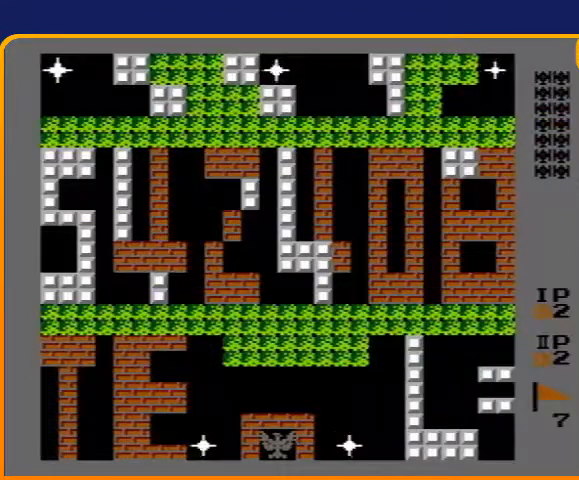
{"buttons": ["B", "DPAD_UP"], "events": []}
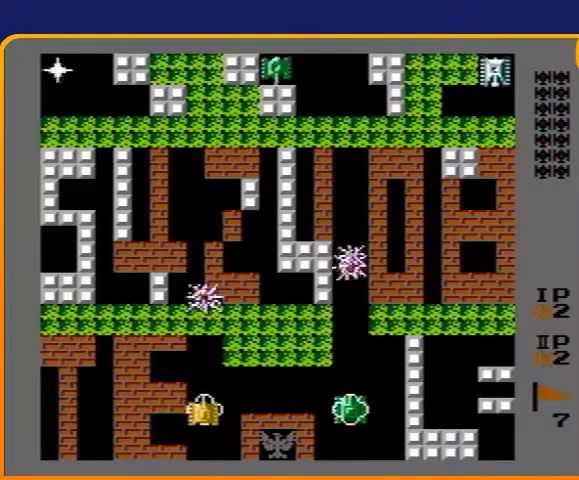
{"buttons": ["B", "DPAD_UP"], "events": []}
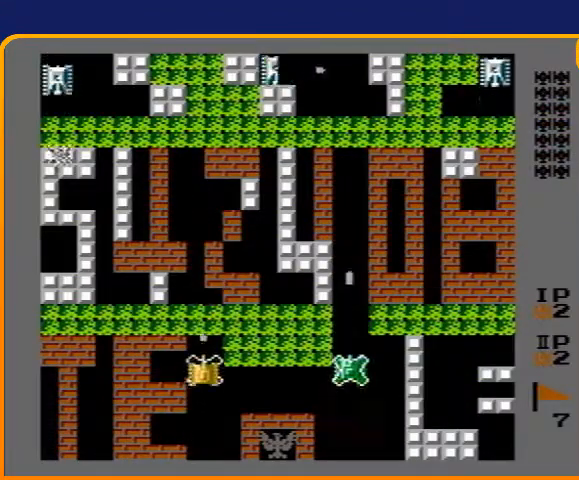
{"buttons": ["B", "DPAD_UP"], "events": []}
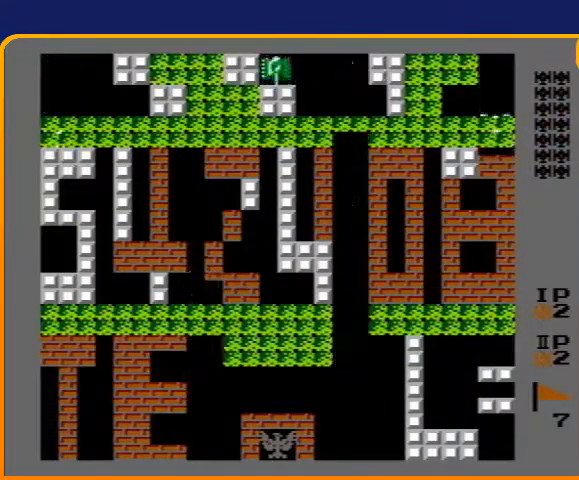
{"buttons": ["B", "DPAD_UP"], "events": []}
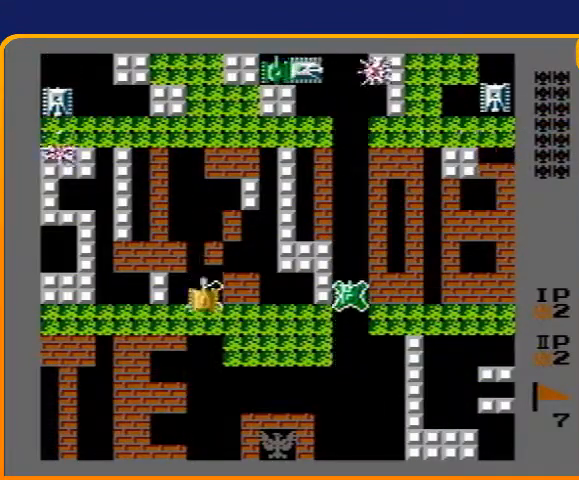
{"buttons": ["B", "DPAD_UP"], "events": []}
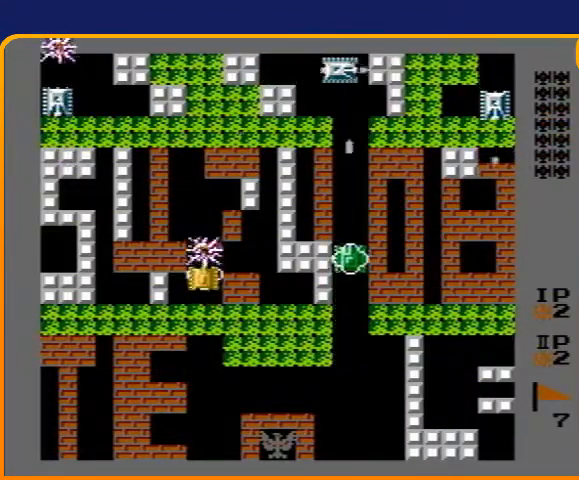
{"buttons": ["B", "DPAD_UP"], "events": []}
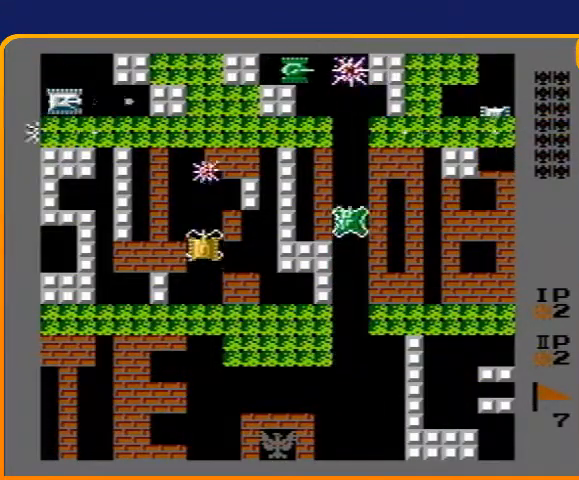
{"buttons": ["B", "DPAD_UP"], "events": []}
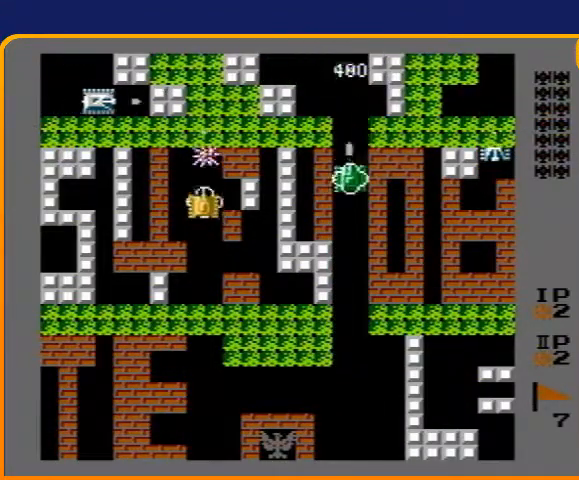
{"buttons": ["B", "DPAD_UP"], "events": [[200, "DPAD_UP", "up"], [500, "DPAD_UP", "down"]]}
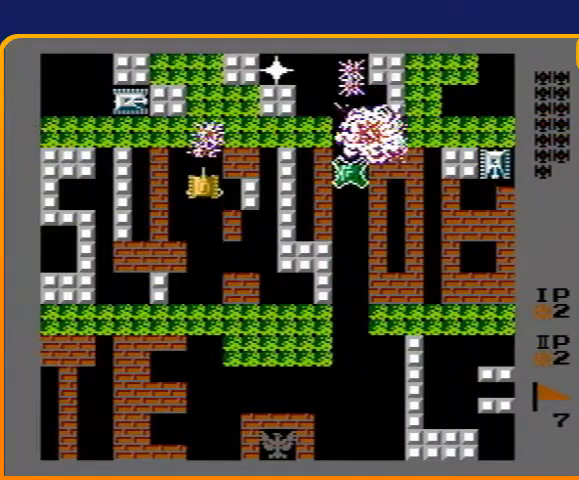
{"buttons": ["DPAD_UP"], "events": [[333, "B", "up"]]}
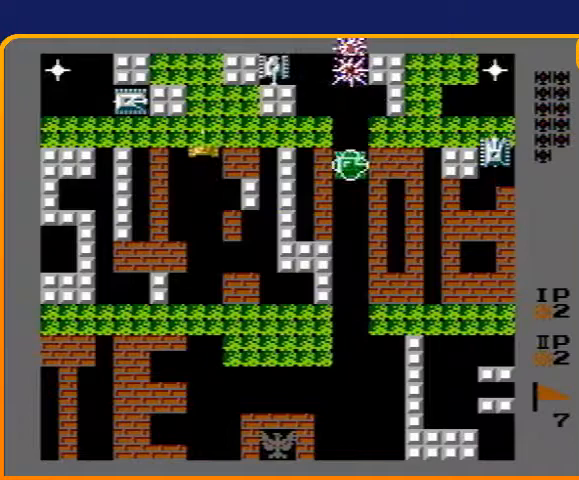
{"buttons": [], "events": [[67, "DPAD_LEFT", "down"], [67, "DPAD_UP", "up"], [400, "DPAD_LEFT", "up"]]}
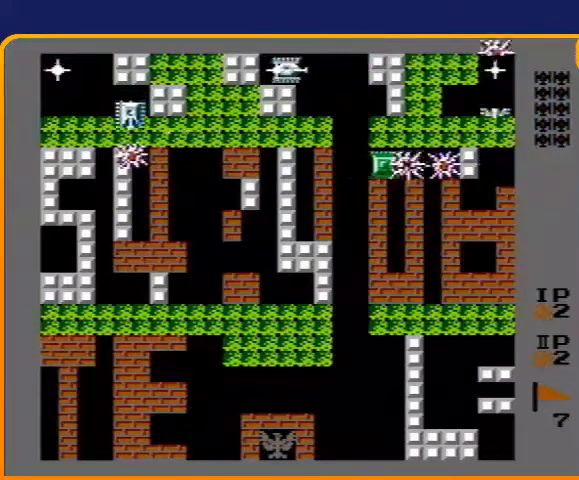
{"buttons": ["DPAD_LEFT"], "events": [[67, "B", "down"], [167, "DPAD_LEFT", "down"], [233, "B", "up"]]}
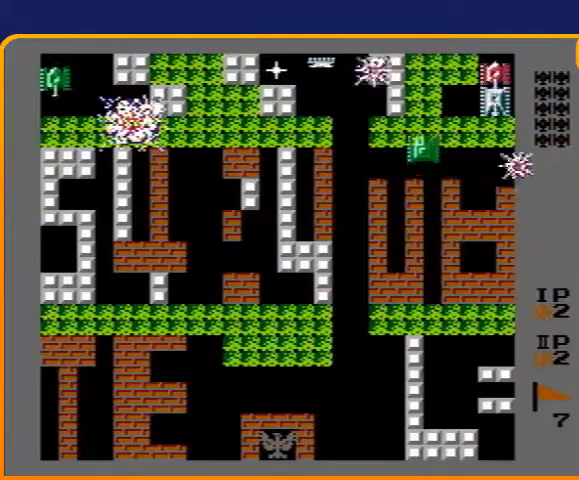
{"buttons": ["B"], "events": [[233, "DPAD_LEFT", "up"], [333, "B", "down"]]}
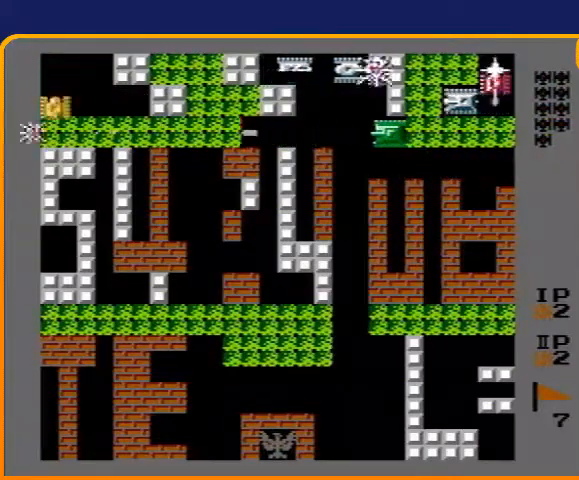
{"buttons": ["B"], "events": []}
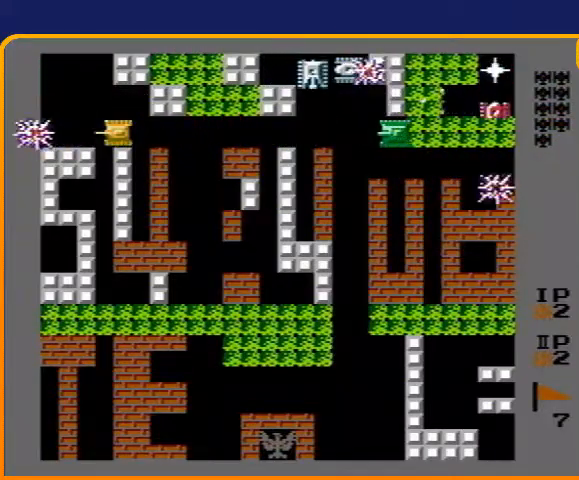
{"buttons": ["B", "DPAD_RIGHT"], "events": [[33, "B", "up"], [67, "DPAD_RIGHT", "down"], [267, "B", "down"]]}
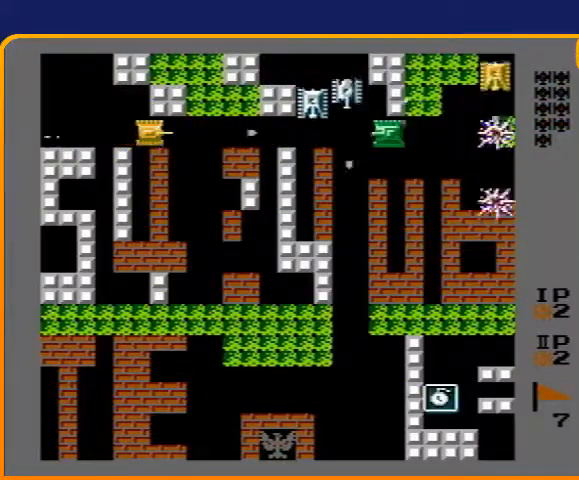
{"buttons": ["B", "DPAD_RIGHT"], "events": []}
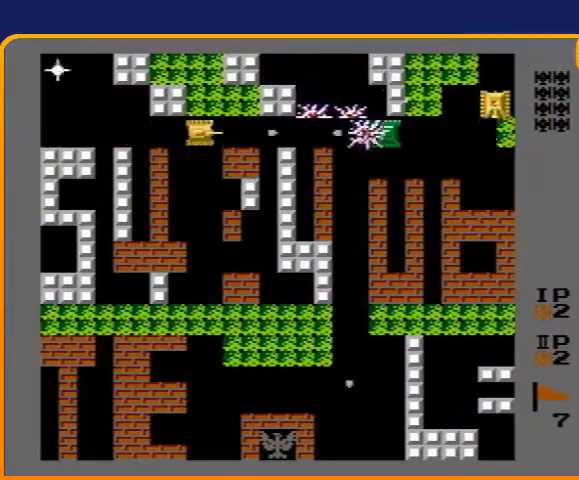
{"buttons": ["B"], "events": [[100, "DPAD_RIGHT", "up"]]}